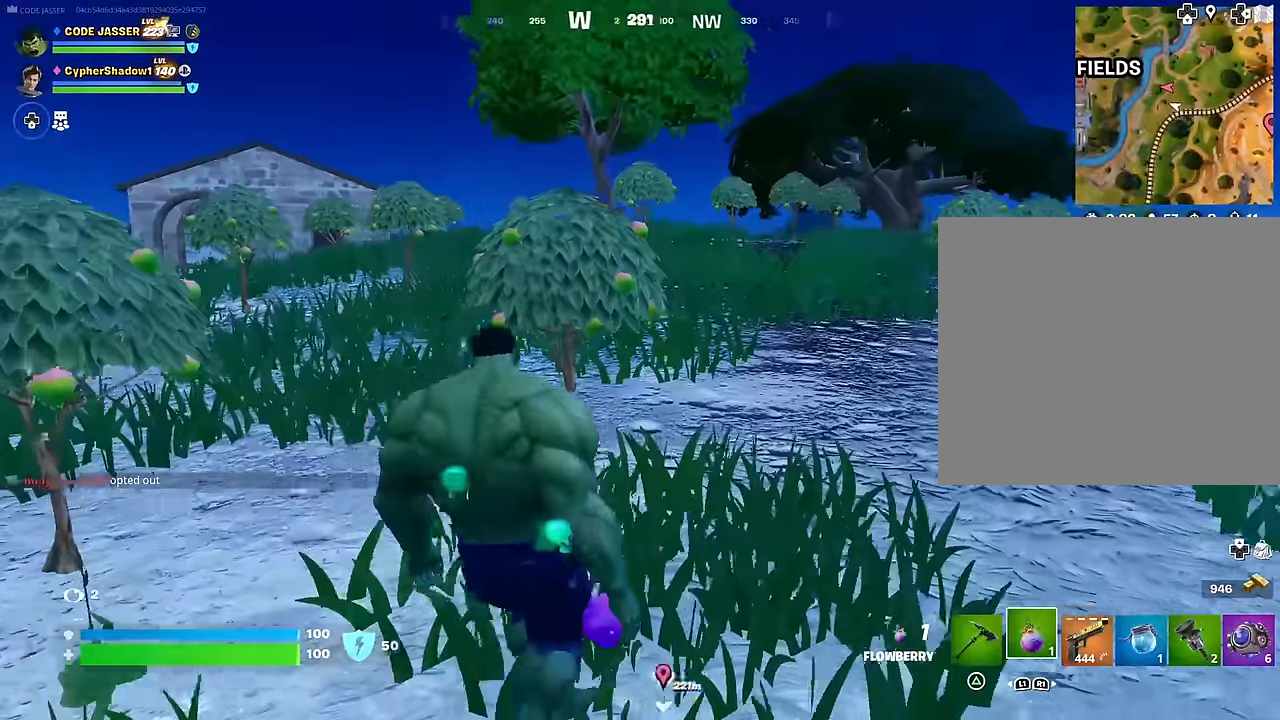
Gameplay with a controller (PlayStation layout); each line is a JSON object with the inputs held at the frame after it. "events" lists button and stick changes between this image and that frame as [ms after this image, input, new state], when the widget could be followed in between.
{"buttons": [], "left_stick": "down", "right_stick": "left", "events": [[33, "right_stick", "center"], [367, "R2", "up"], [400, "right_stick", "left"]]}
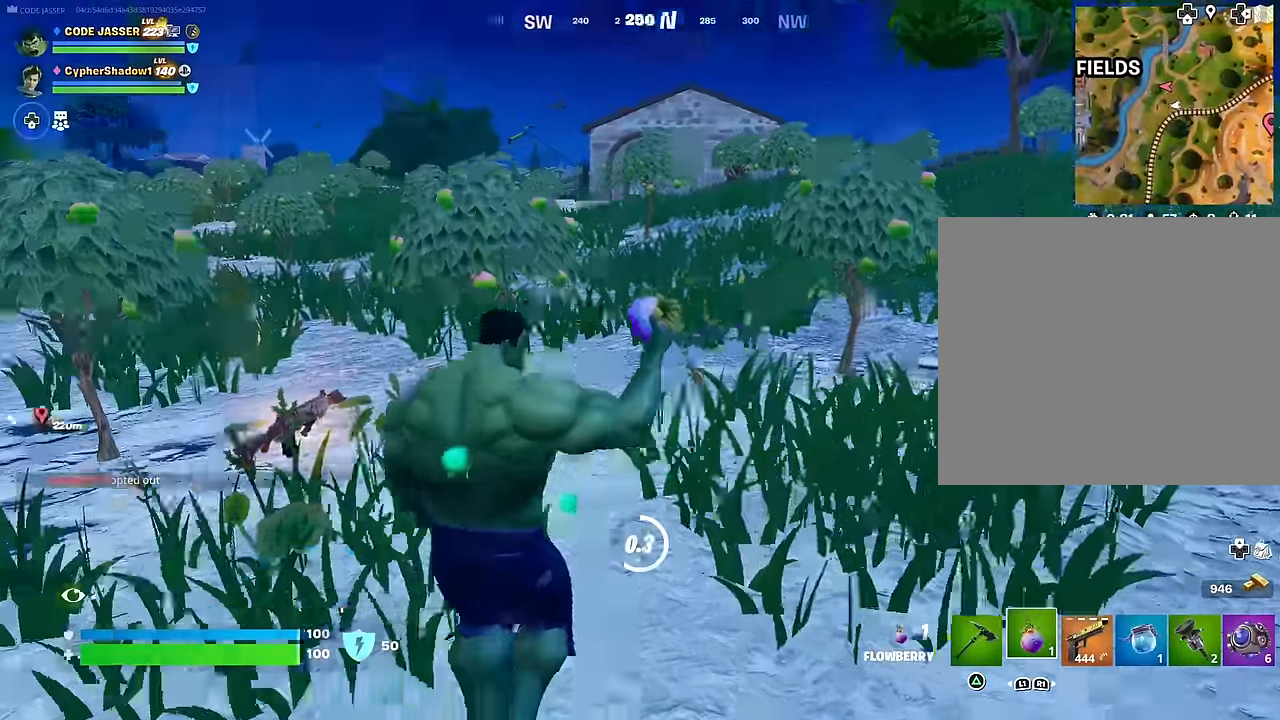
{"buttons": [], "left_stick": "left", "right_stick": "left", "events": [[33, "R3", "down"], [50, "right_stick", "center"], [133, "R3", "up"], [233, "left_stick", "center"], [433, "left_stick", "left"], [450, "right_stick", "left"]]}
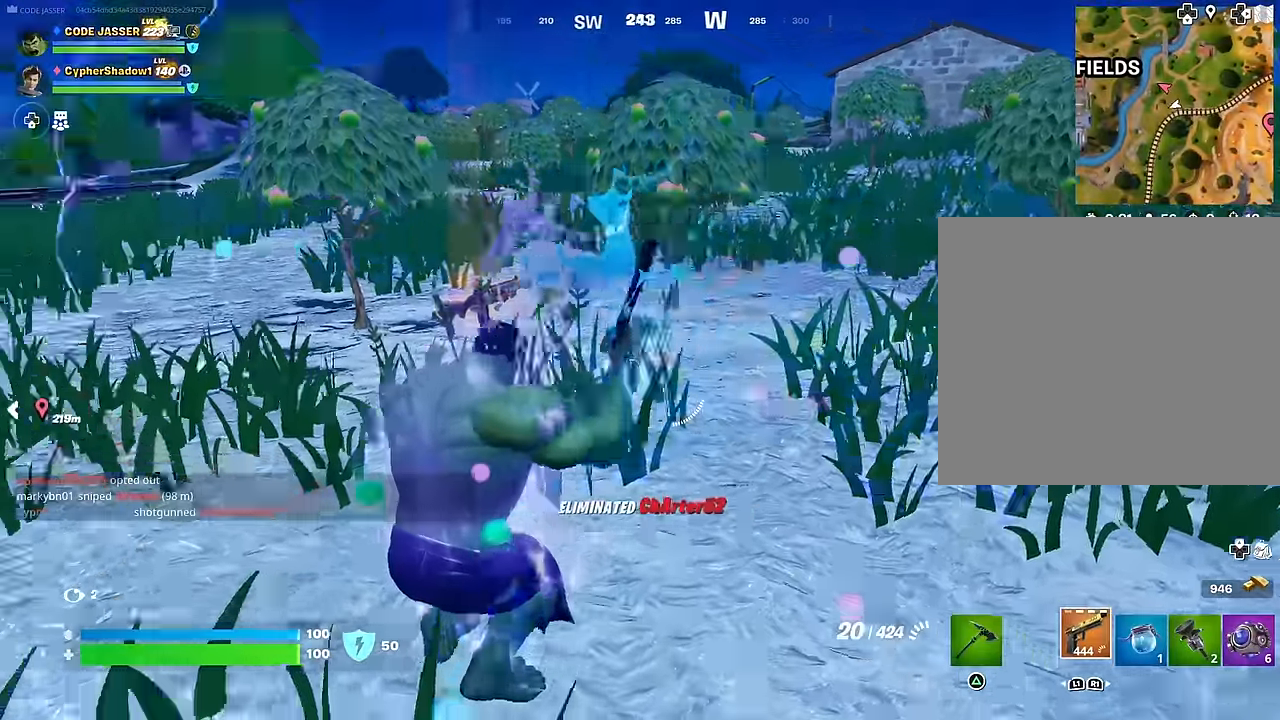
{"buttons": [], "left_stick": "up-right", "right_stick": "right", "events": [[50, "left_stick", "up-left"], [100, "right_stick", "center"], [183, "SQUARE", "down"], [267, "SQUARE", "up"], [283, "left_stick", "up"], [317, "L3", "down"], [400, "left_stick", "up-right"], [417, "L3", "up"], [417, "right_stick", "right"]]}
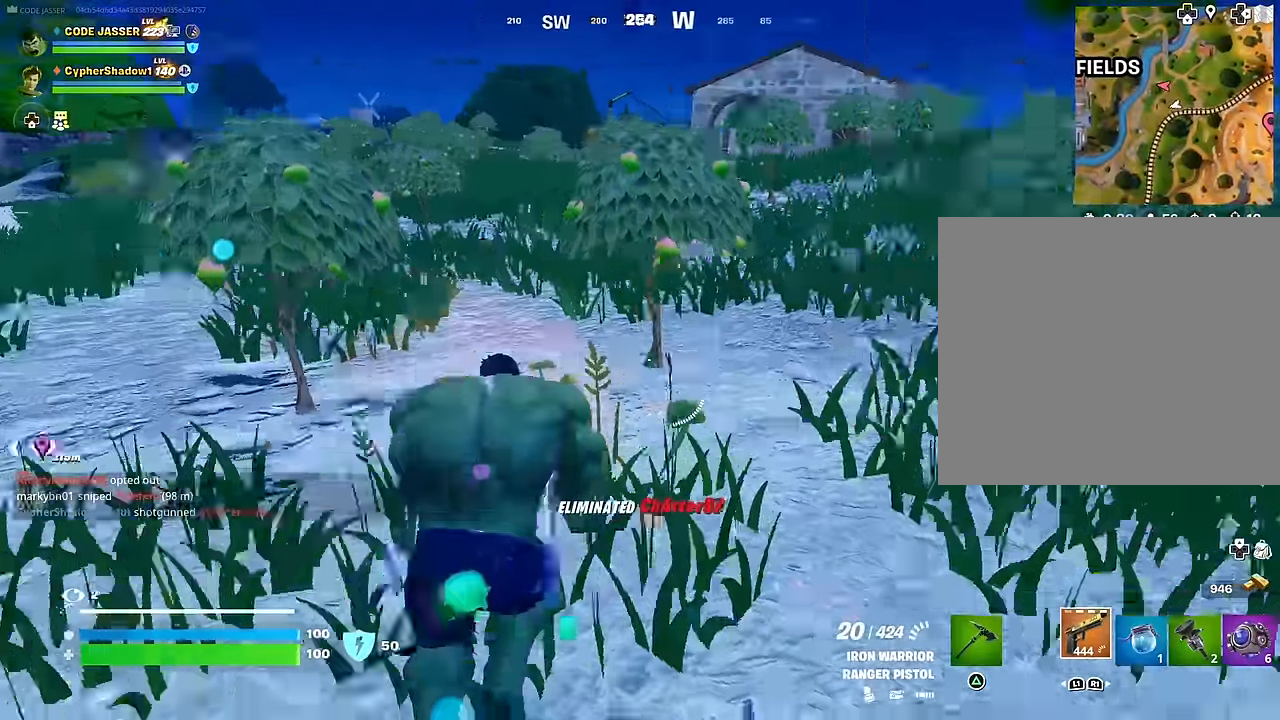
{"buttons": ["CROSS"], "left_stick": "up", "right_stick": "center", "events": [[217, "right_stick", "center"], [267, "left_stick", "up"], [500, "CROSS", "down"]]}
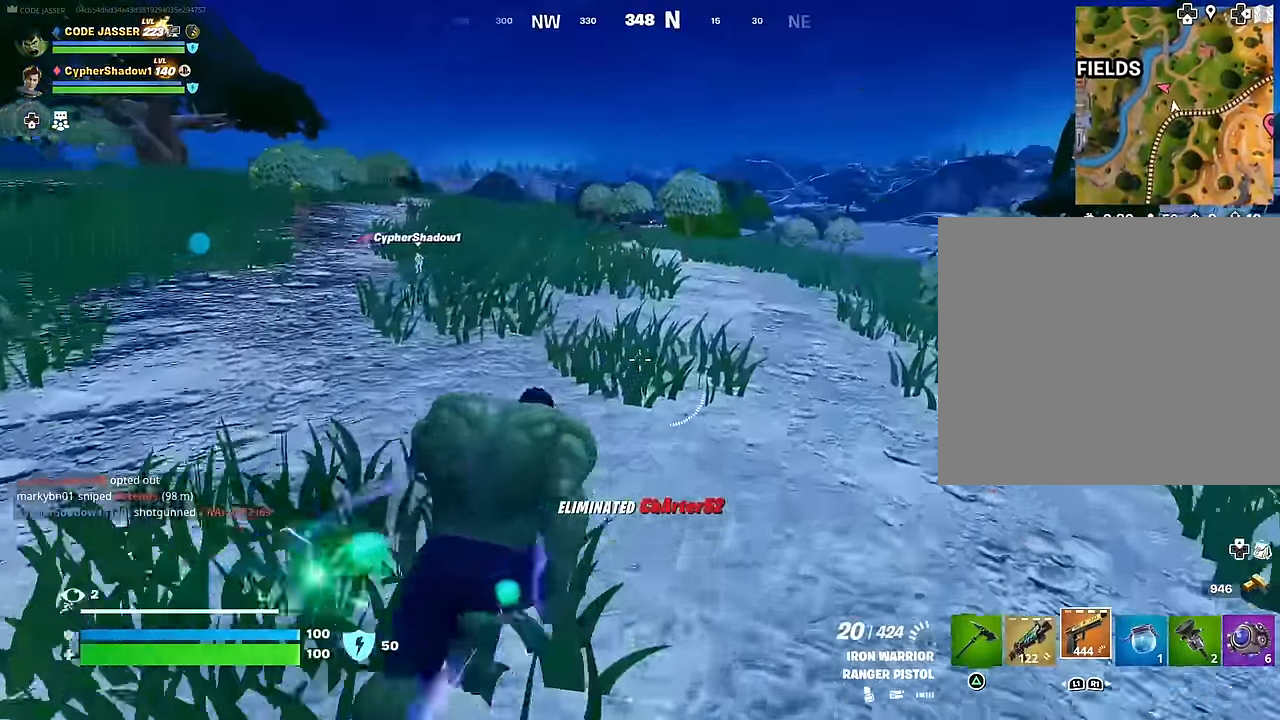
{"buttons": [], "left_stick": "up", "right_stick": "center", "events": [[100, "CROSS", "up"]]}
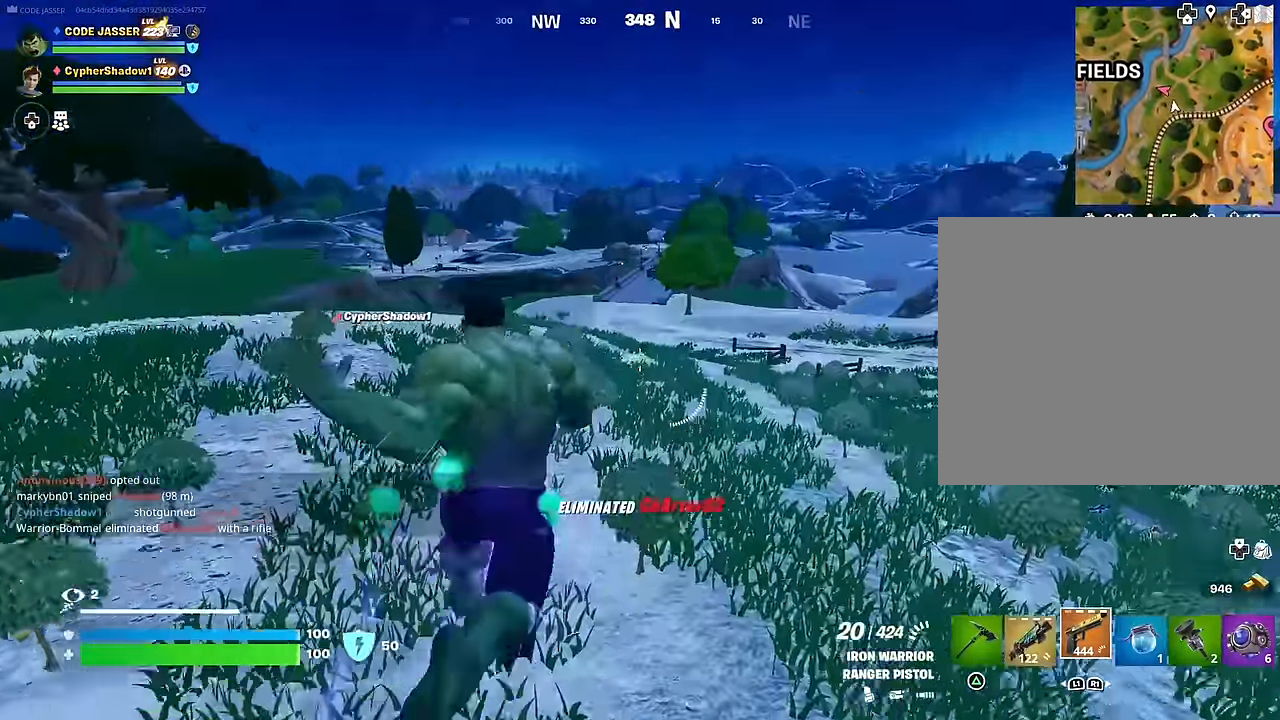
{"buttons": [], "left_stick": "up", "right_stick": "up", "events": [[17, "right_stick", "left"], [117, "right_stick", "center"], [467, "right_stick", "up"]]}
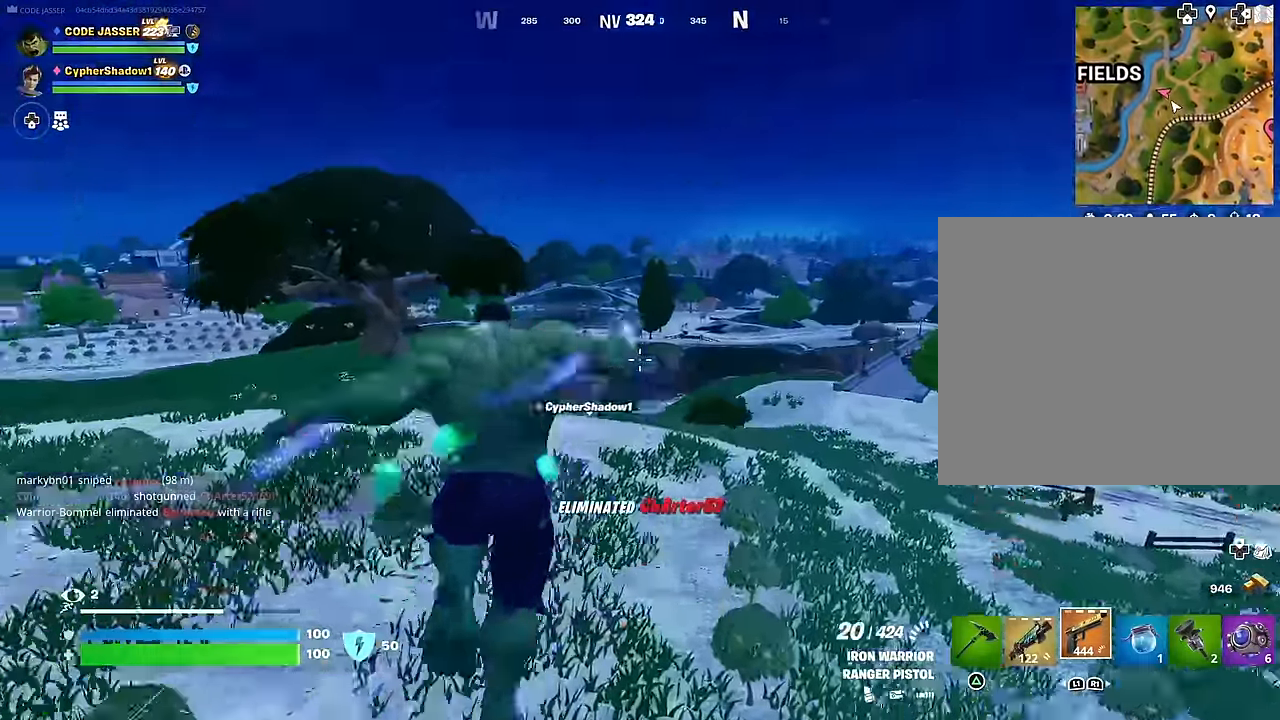
{"buttons": [], "left_stick": "up-right", "right_stick": "down", "events": [[167, "right_stick", "center"], [183, "CROSS", "down"], [283, "CROSS", "up"], [300, "right_stick", "down"], [317, "left_stick", "up-right"]]}
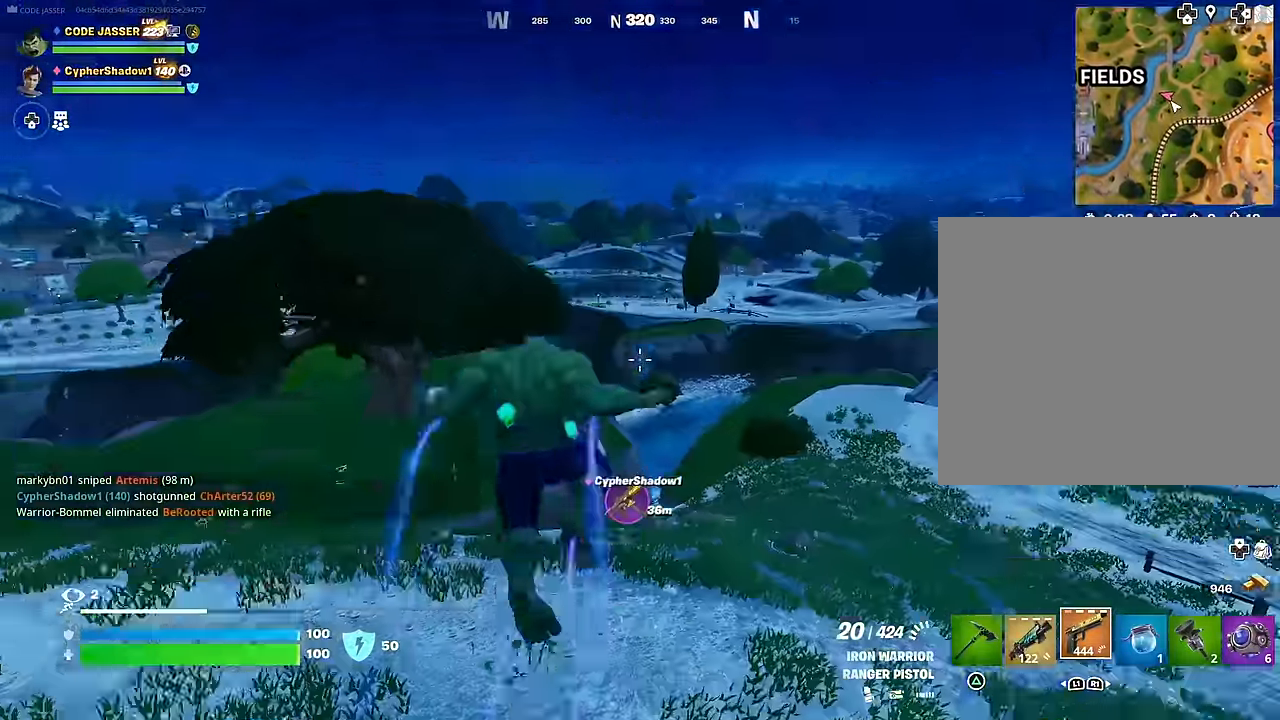
{"buttons": ["L1"], "left_stick": "up-right", "right_stick": "center", "events": [[83, "right_stick", "center"], [167, "left_stick", "up"], [500, "L1", "down"], [500, "left_stick", "up-right"]]}
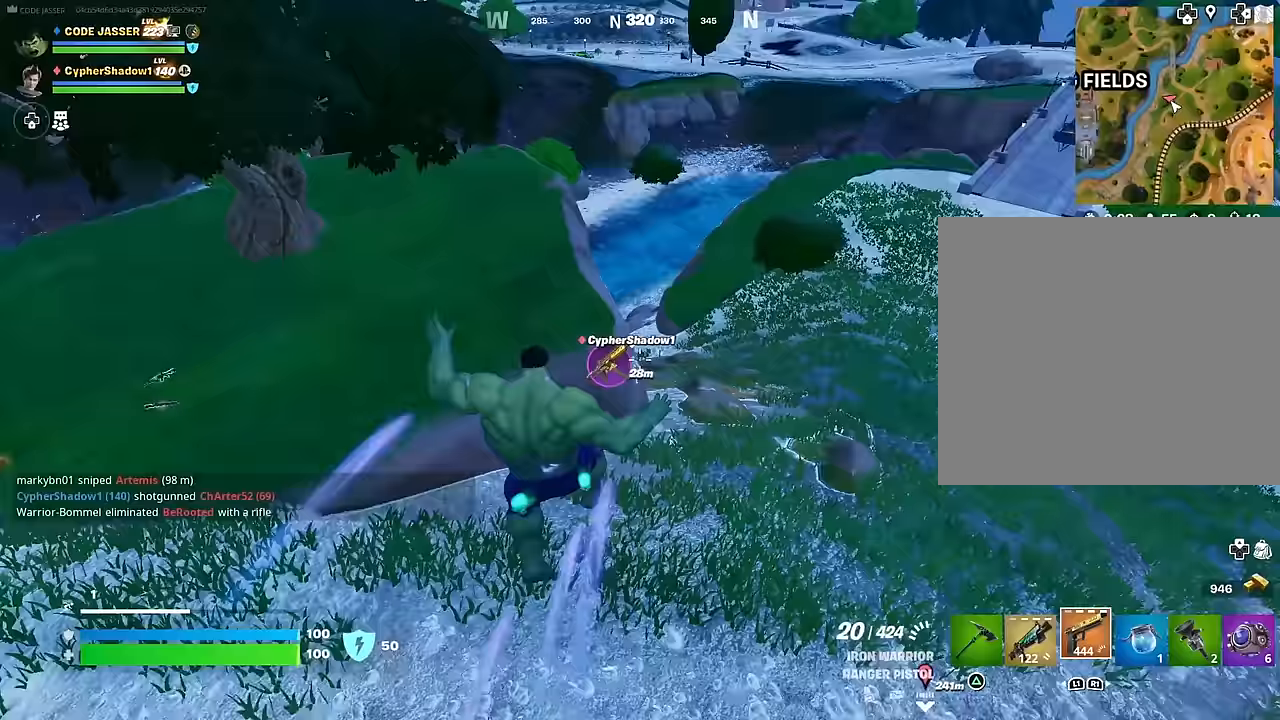
{"buttons": [], "left_stick": "up-right", "right_stick": "center", "events": [[83, "L1", "up"], [267, "right_stick", "left"], [500, "right_stick", "center"]]}
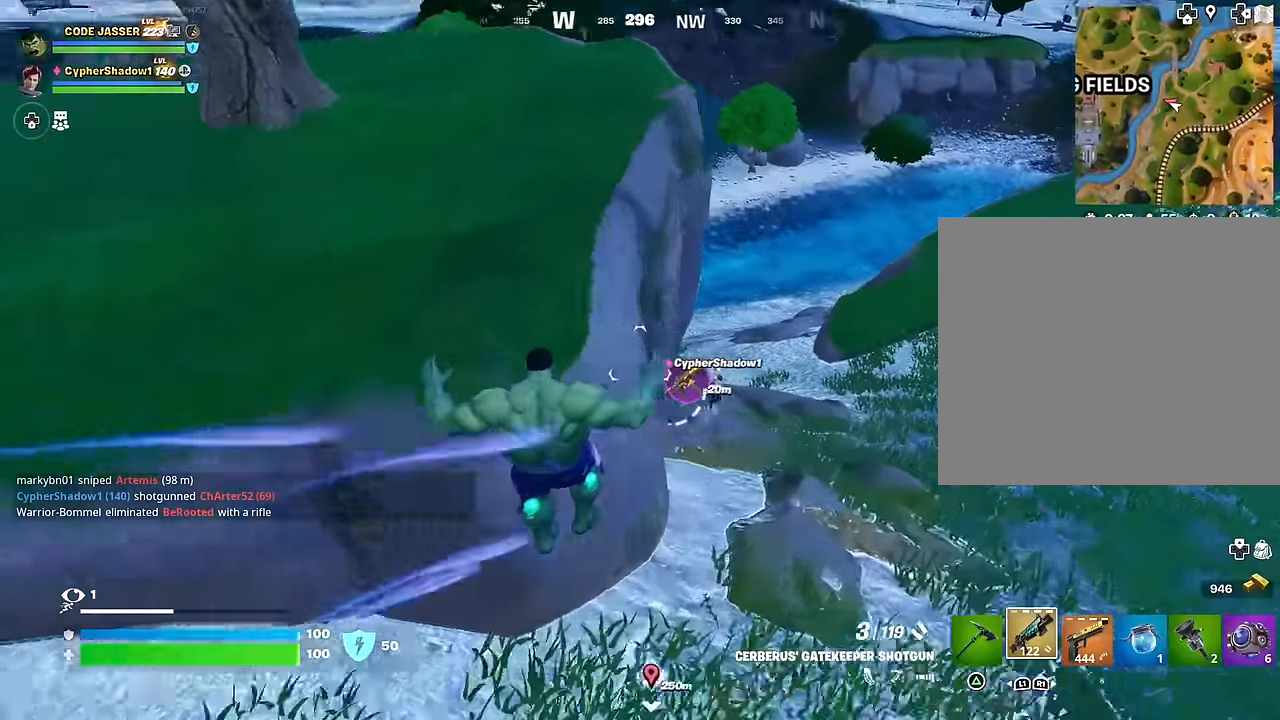
{"buttons": [], "left_stick": "up-right", "right_stick": "center", "events": [[333, "right_stick", "left"], [450, "right_stick", "center"]]}
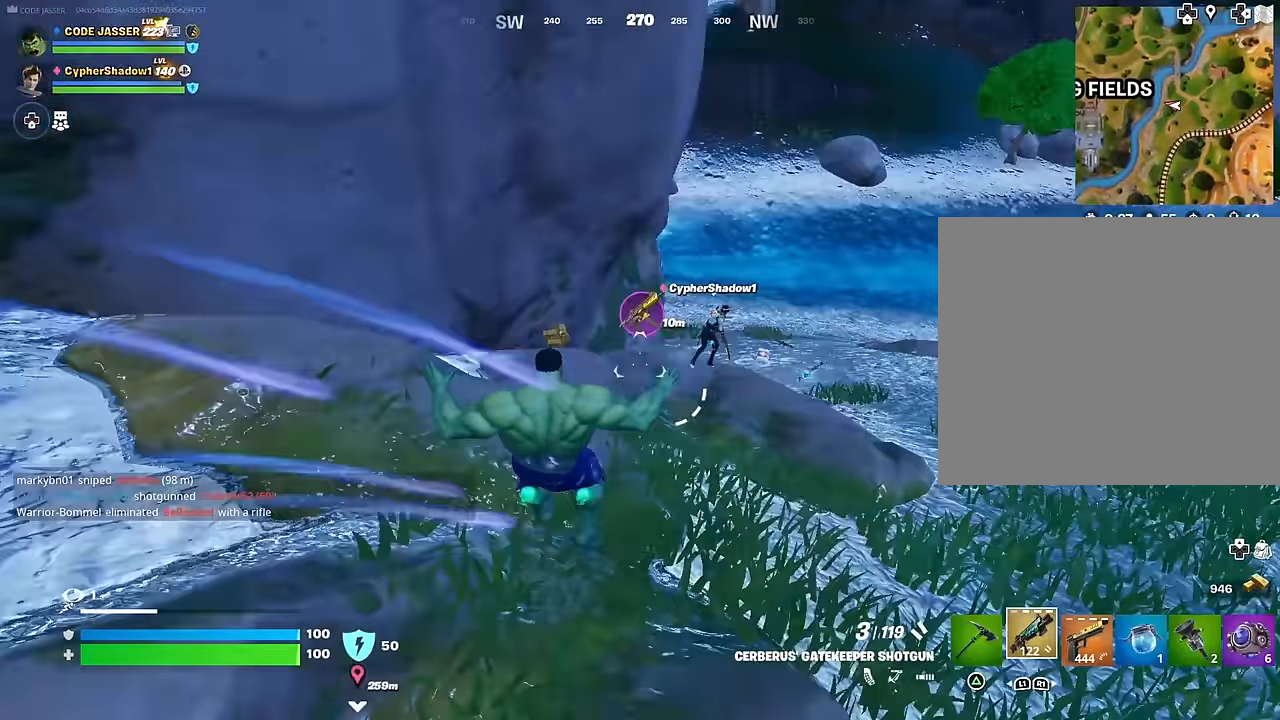
{"buttons": [], "left_stick": "up-right", "right_stick": "center", "events": [[183, "right_stick", "left"], [283, "right_stick", "center"]]}
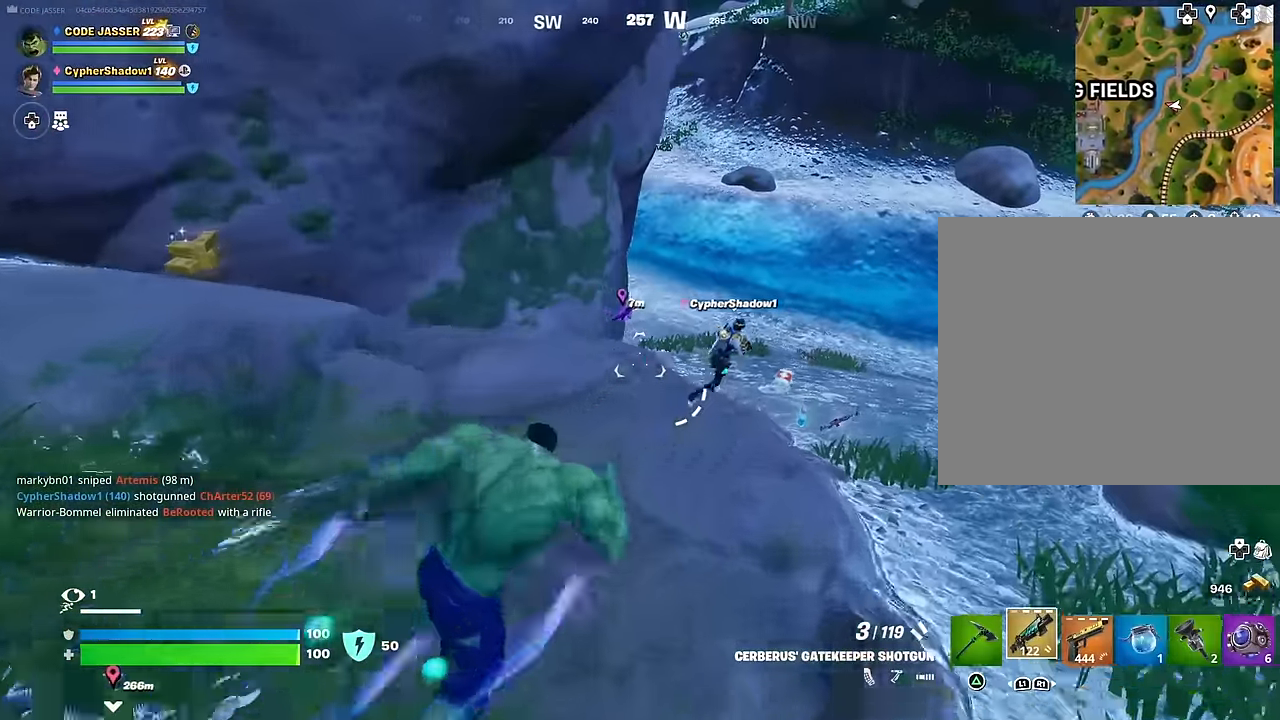
{"buttons": [], "left_stick": "up-left", "right_stick": "right", "events": [[67, "left_stick", "up-left"], [133, "right_stick", "left"], [333, "right_stick", "center"], [450, "right_stick", "right"]]}
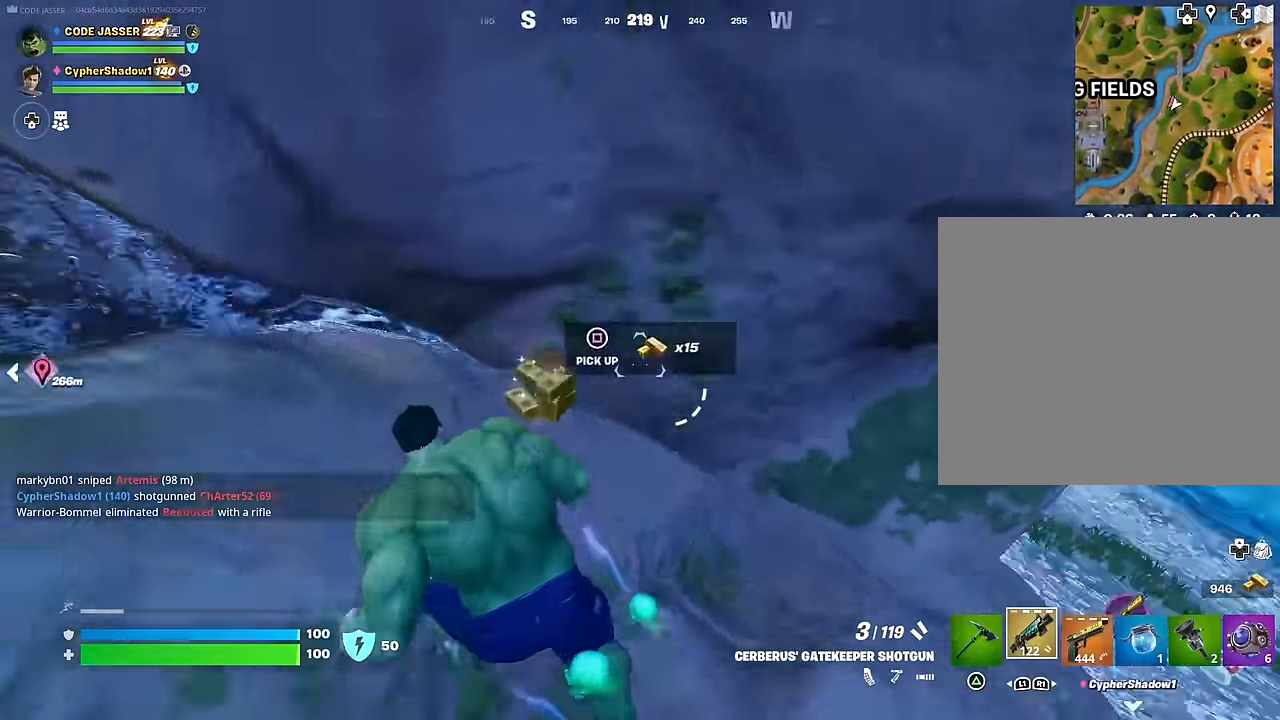
{"buttons": [], "left_stick": "up-right", "right_stick": "center", "events": [[83, "left_stick", "up-right"], [233, "right_stick", "center"]]}
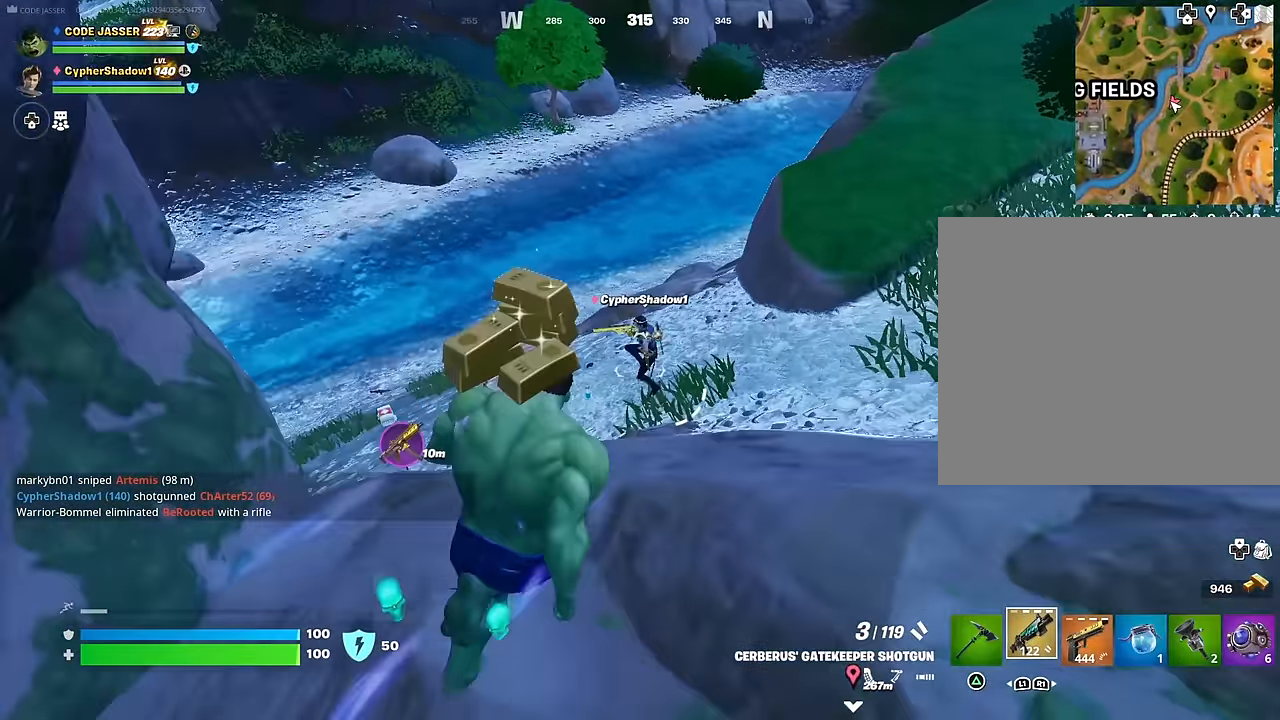
{"buttons": [], "left_stick": "up-right", "right_stick": "up-right", "events": [[67, "right_stick", "up"], [117, "right_stick", "center"], [133, "CROSS", "down"], [233, "CROSS", "up"], [450, "right_stick", "up-right"]]}
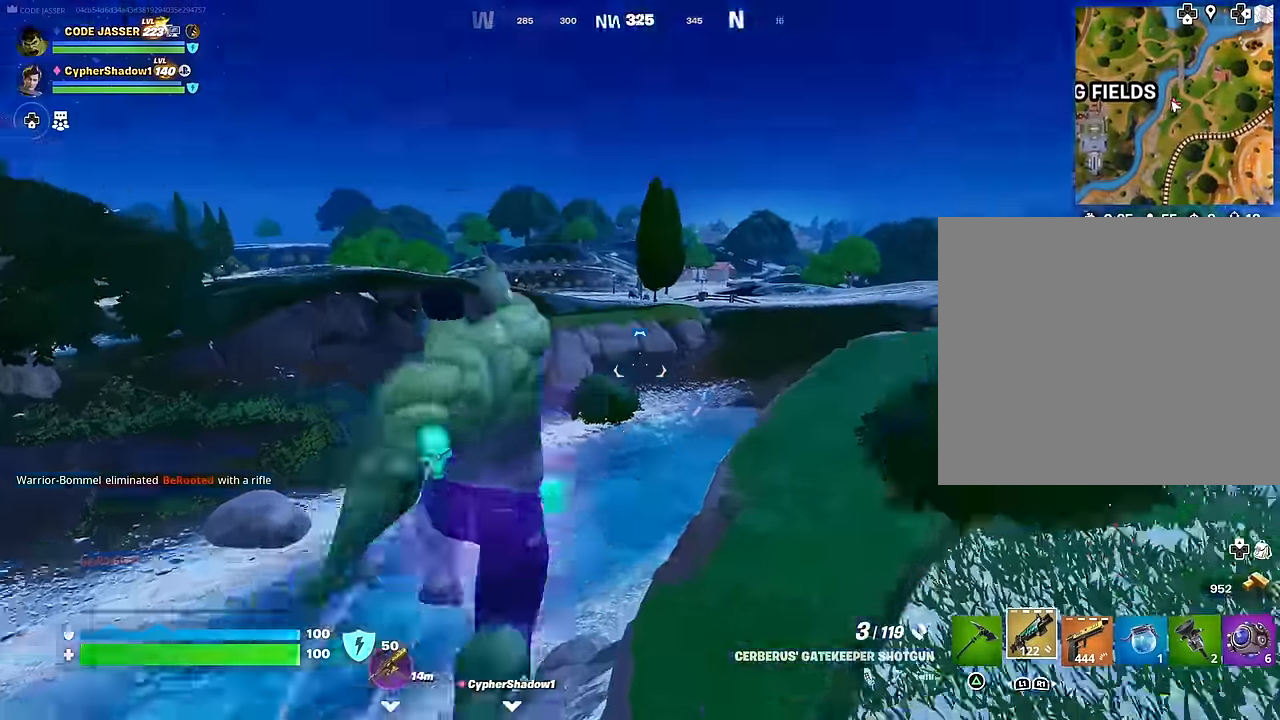
{"buttons": [], "left_stick": "up-right", "right_stick": "down", "events": [[133, "left_stick", "up"], [217, "right_stick", "center"], [300, "CROSS", "down"], [300, "left_stick", "up-right"], [383, "CROSS", "up"], [450, "right_stick", "down"]]}
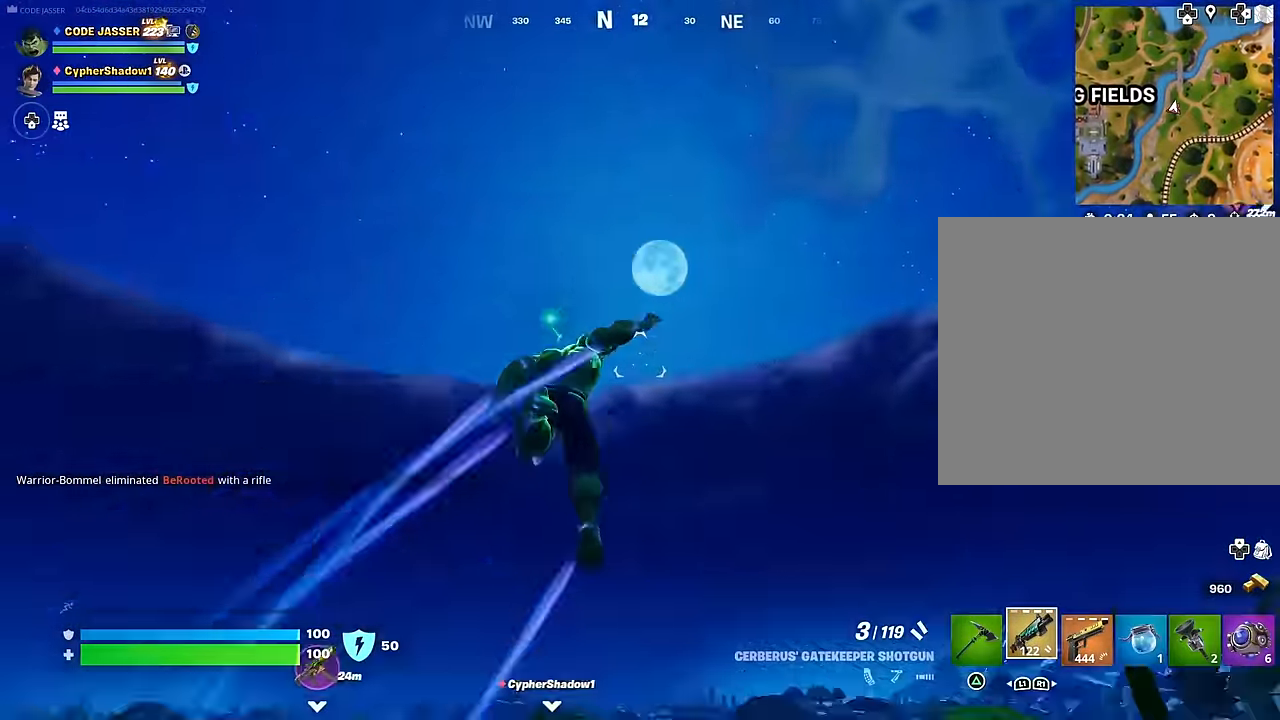
{"buttons": [], "left_stick": "up-right", "right_stick": "center", "events": [[250, "right_stick", "center"]]}
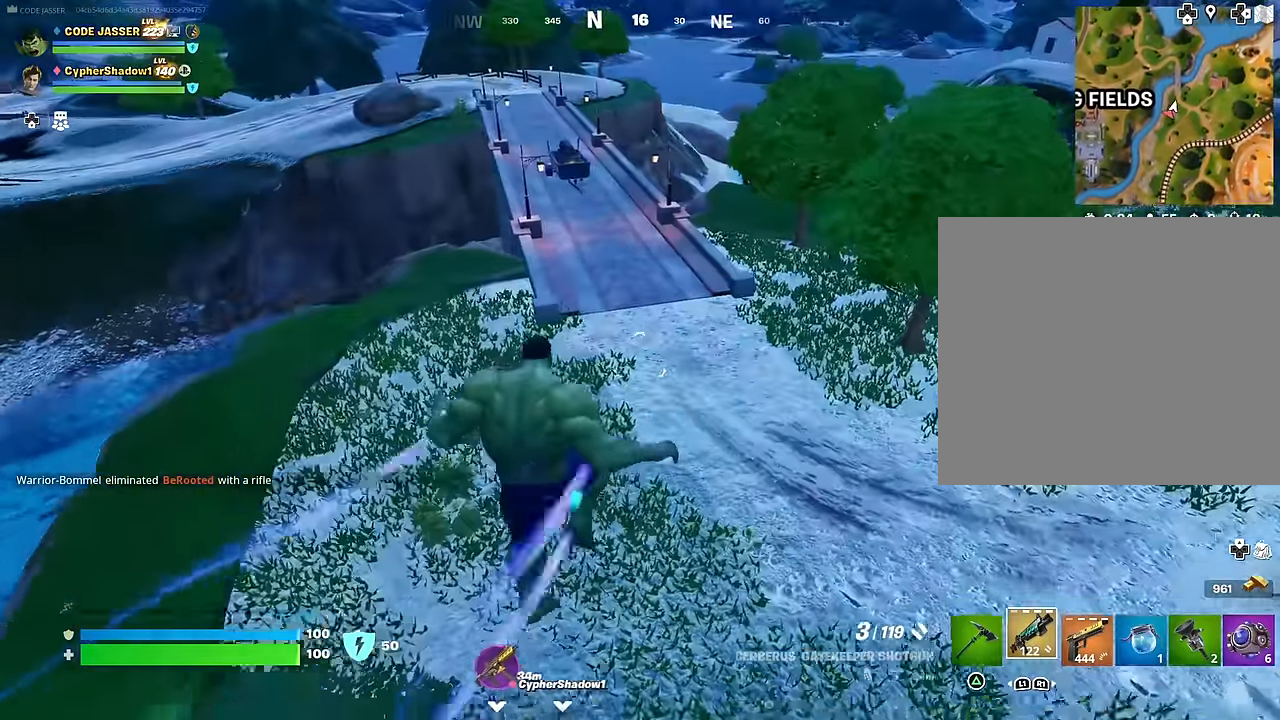
{"buttons": [], "left_stick": "up-left", "right_stick": "center", "events": [[83, "left_stick", "up-left"], [200, "right_stick", "up-left"], [317, "right_stick", "center"]]}
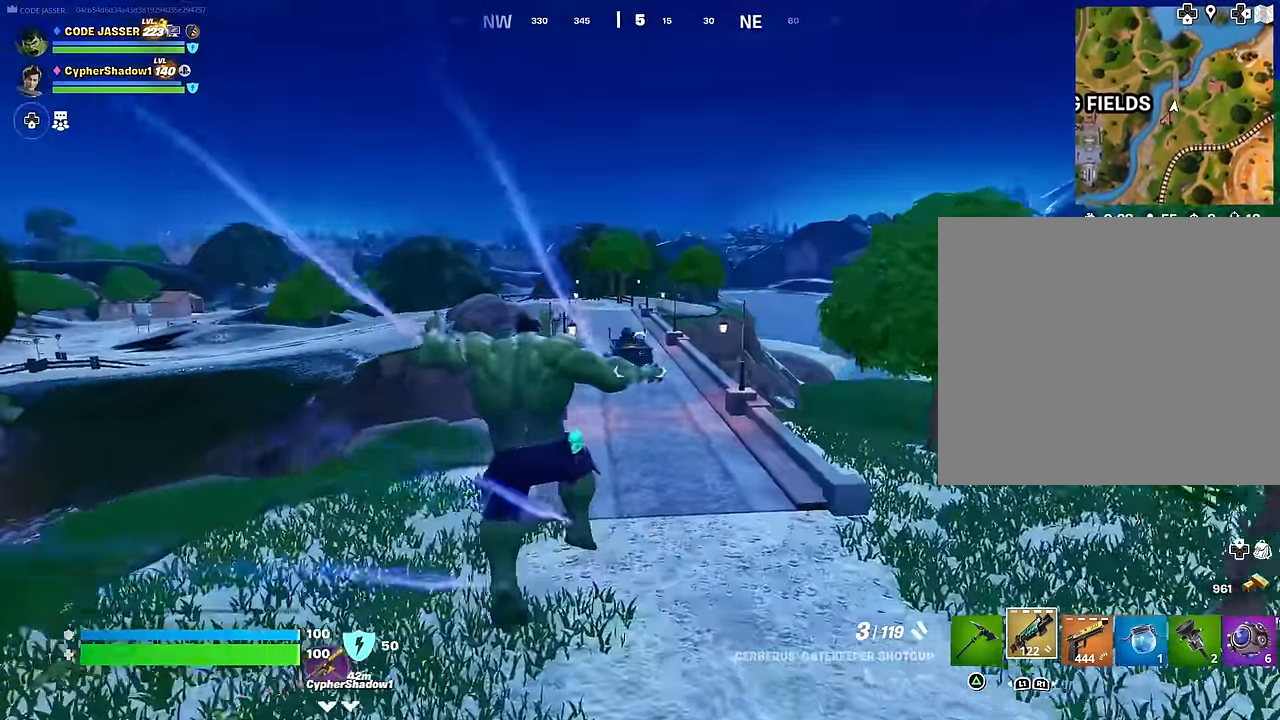
{"buttons": ["CROSS"], "left_stick": "up", "right_stick": "center", "events": [[217, "R3", "down"], [333, "R3", "up"], [383, "left_stick", "up"], [383, "right_stick", "up"], [450, "right_stick", "center"], [483, "CROSS", "down"]]}
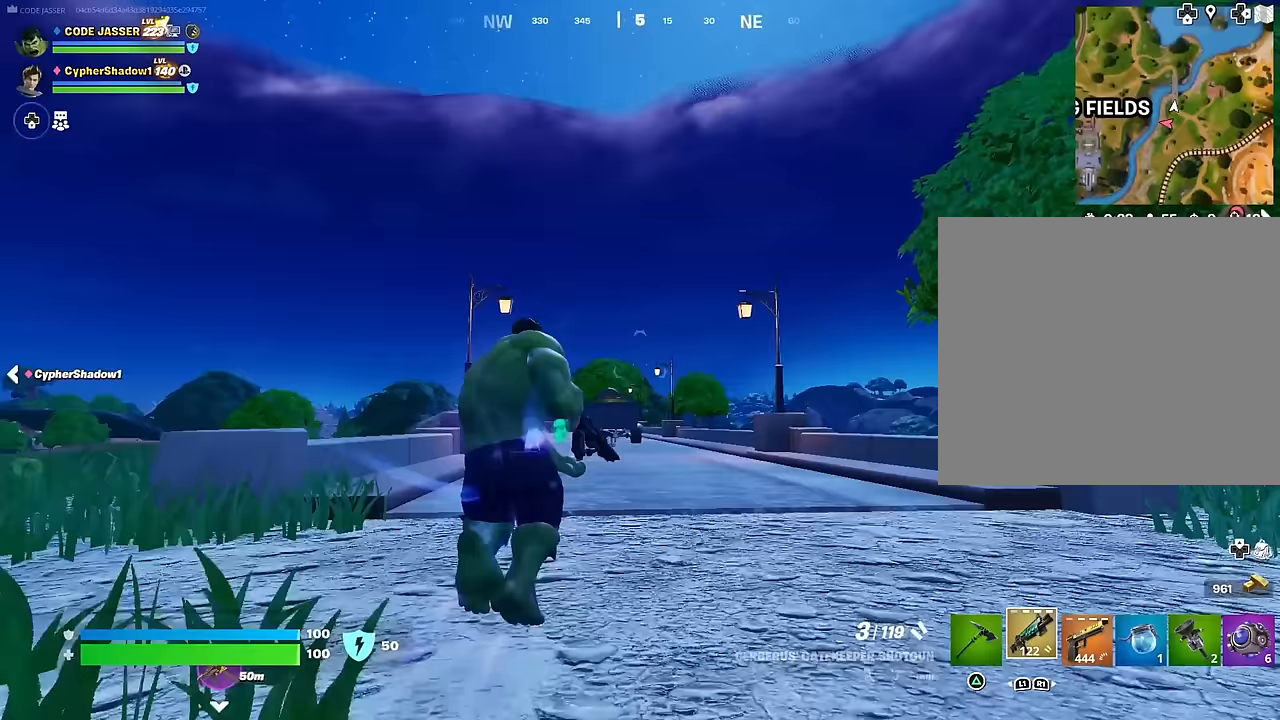
{"buttons": [], "left_stick": "down", "right_stick": "center", "events": [[67, "CROSS", "up"], [267, "CROSS", "down"], [350, "CROSS", "up"], [350, "right_stick", "down"], [417, "left_stick", "center"], [483, "left_stick", "down"], [500, "right_stick", "center"]]}
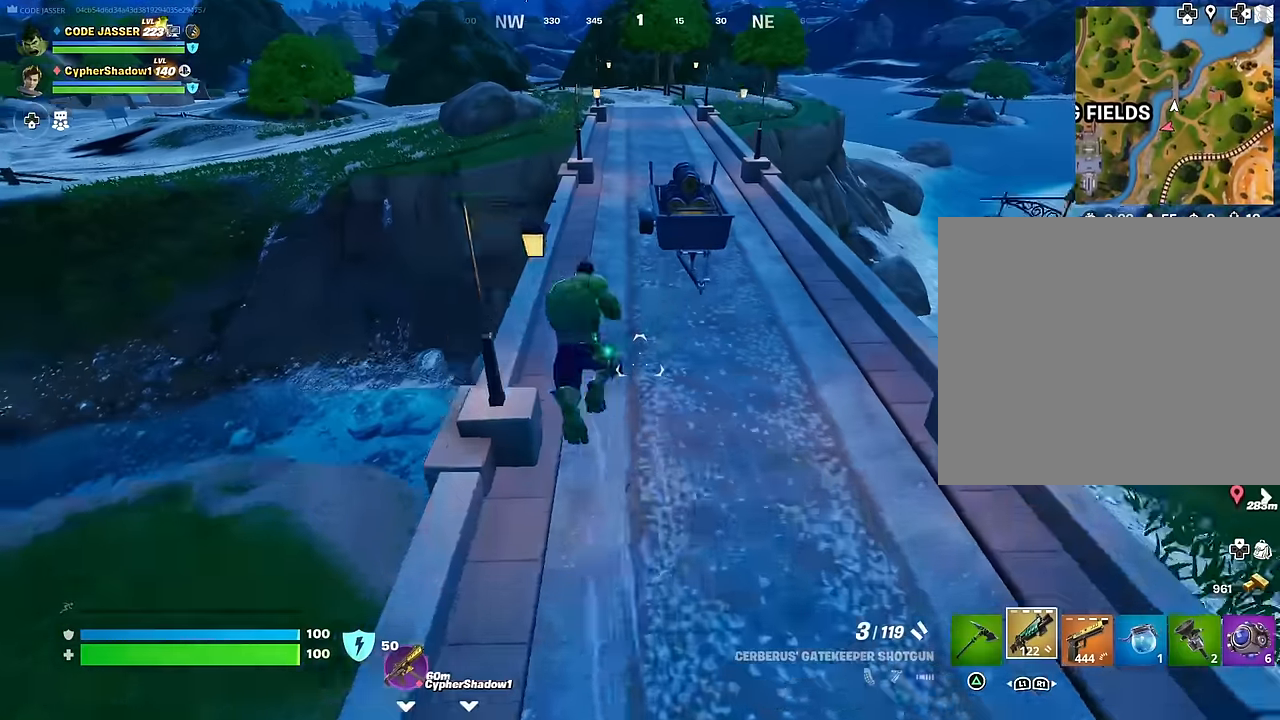
{"buttons": ["R3"], "left_stick": "up", "right_stick": "center", "events": [[83, "TRIANGLE", "down"], [133, "TRIANGLE", "up"], [200, "left_stick", "right"], [300, "left_stick", "up-right"], [450, "R3", "down"], [483, "left_stick", "up"]]}
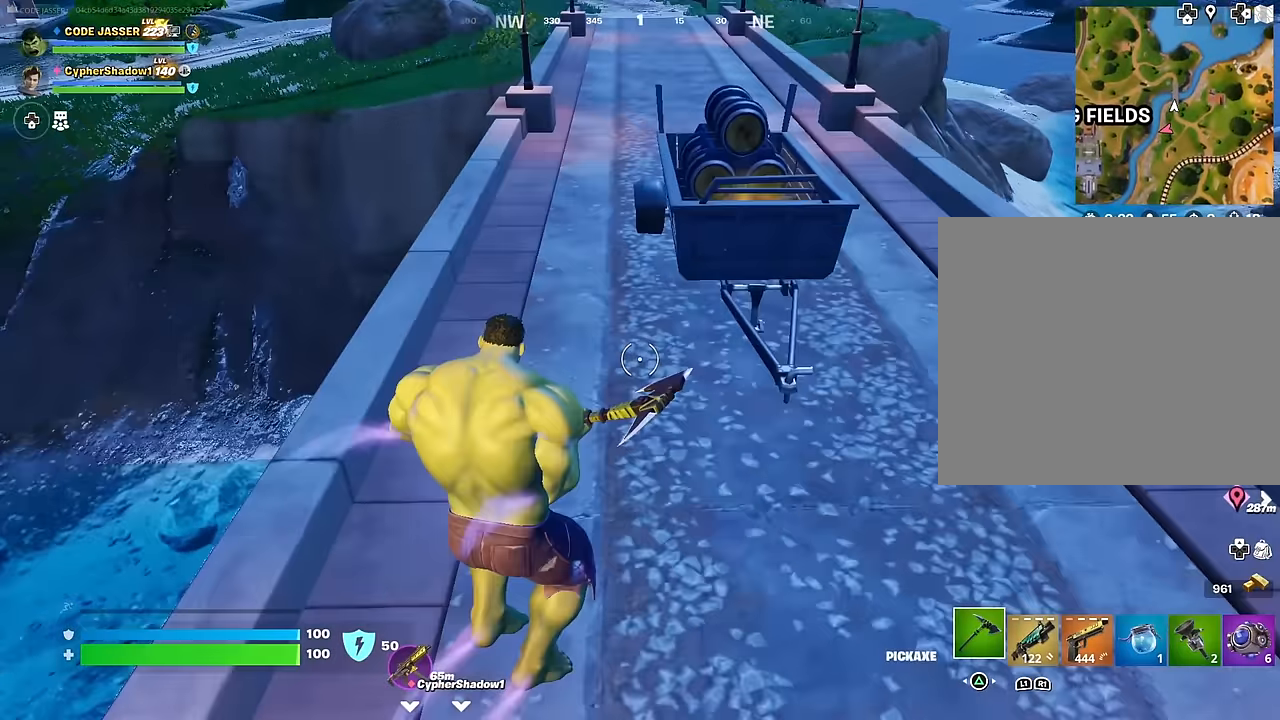
{"buttons": ["R2"], "left_stick": "left", "right_stick": "right", "events": [[17, "R3", "up"], [50, "right_stick", "up"], [217, "R2", "down"], [267, "left_stick", "up-left"], [283, "right_stick", "right"], [333, "right_stick", "down-right"], [367, "left_stick", "left"], [433, "R3", "down"], [500, "R3", "up"], [500, "right_stick", "right"]]}
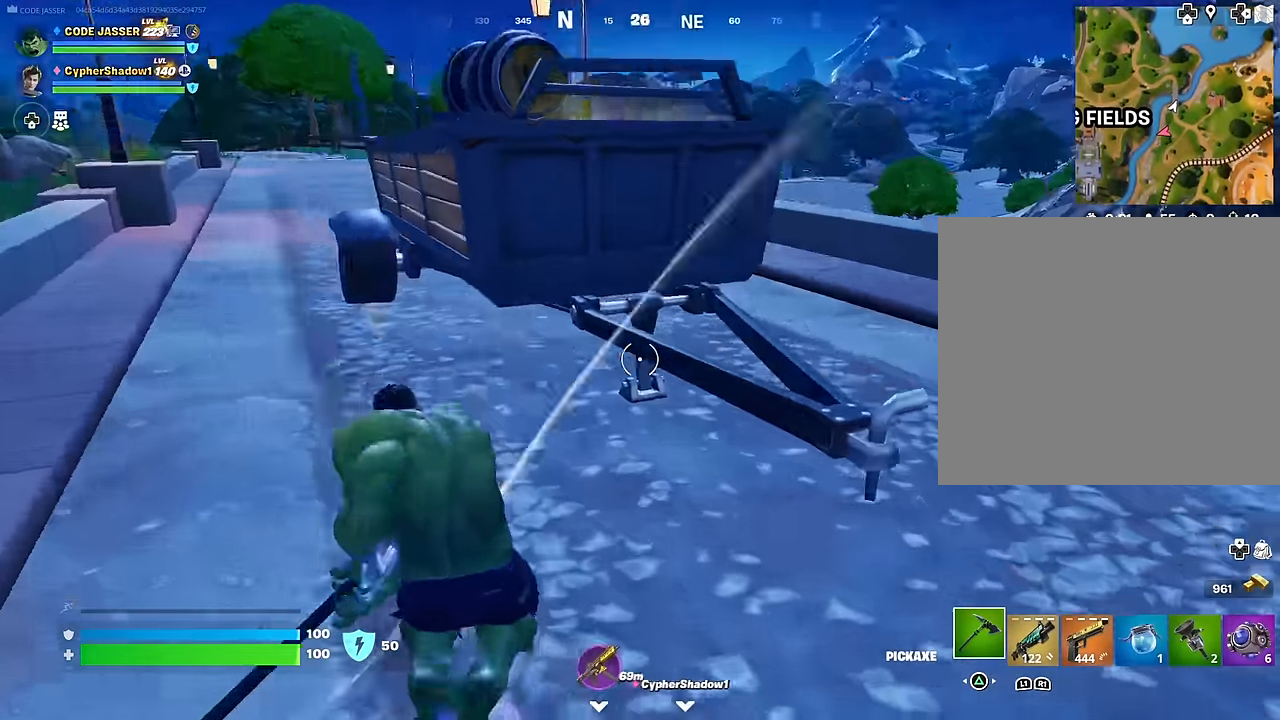
{"buttons": ["R2"], "left_stick": "up-left", "right_stick": "down-right", "events": [[217, "right_stick", "center"], [300, "right_stick", "up-left"], [350, "left_stick", "up-left"], [383, "right_stick", "center"], [433, "right_stick", "down-right"]]}
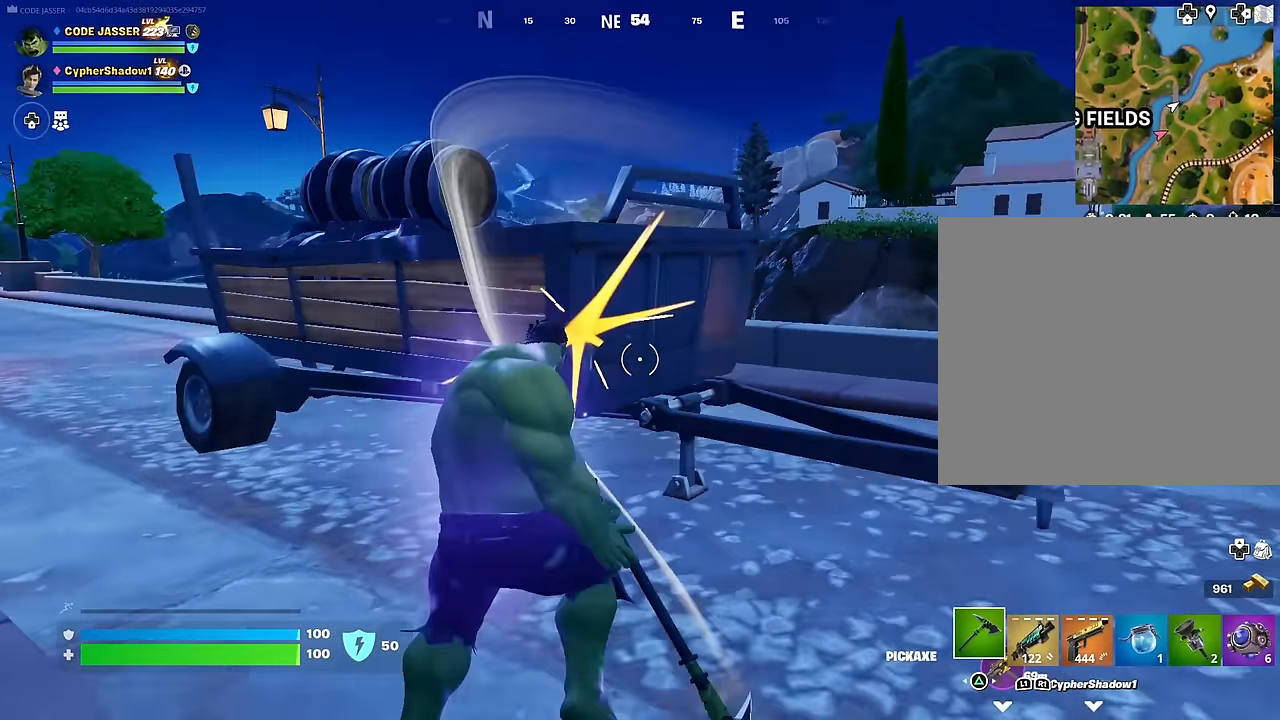
{"buttons": ["R2"], "left_stick": "up-left", "right_stick": "up-left", "events": [[150, "right_stick", "center"], [367, "right_stick", "up-left"]]}
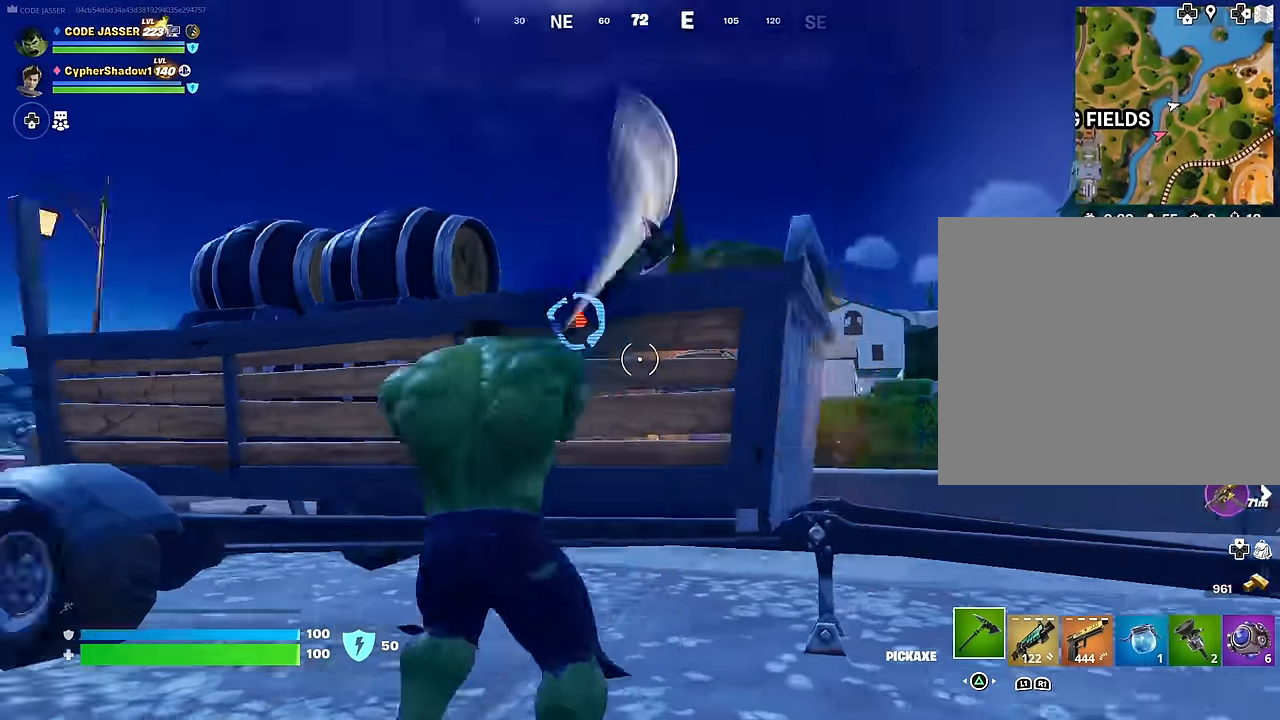
{"buttons": ["R2"], "left_stick": "down-right", "right_stick": "center", "events": [[50, "right_stick", "down-right"], [267, "right_stick", "center"], [283, "left_stick", "up-right"], [350, "left_stick", "down-right"], [383, "right_stick", "left"], [467, "right_stick", "center"]]}
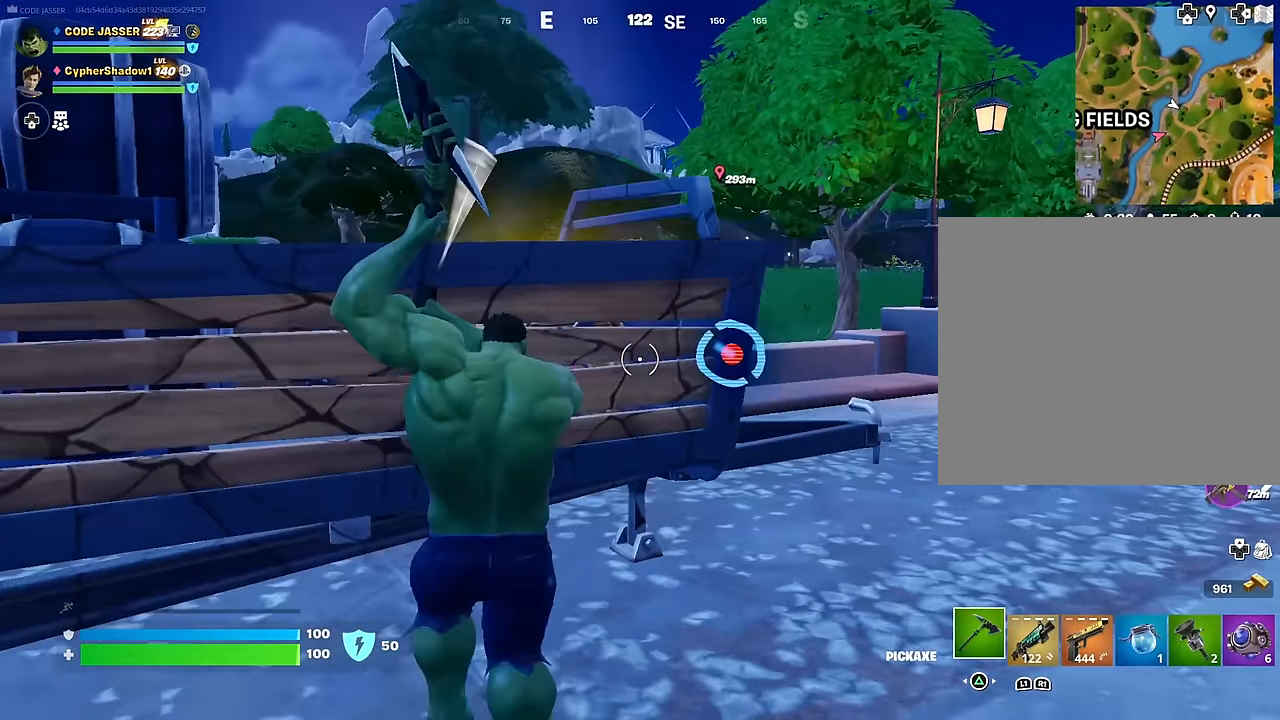
{"buttons": ["R2"], "left_stick": "up-right", "right_stick": "center", "events": [[17, "right_stick", "right"], [117, "right_stick", "left"], [317, "right_stick", "center"], [500, "left_stick", "up-right"]]}
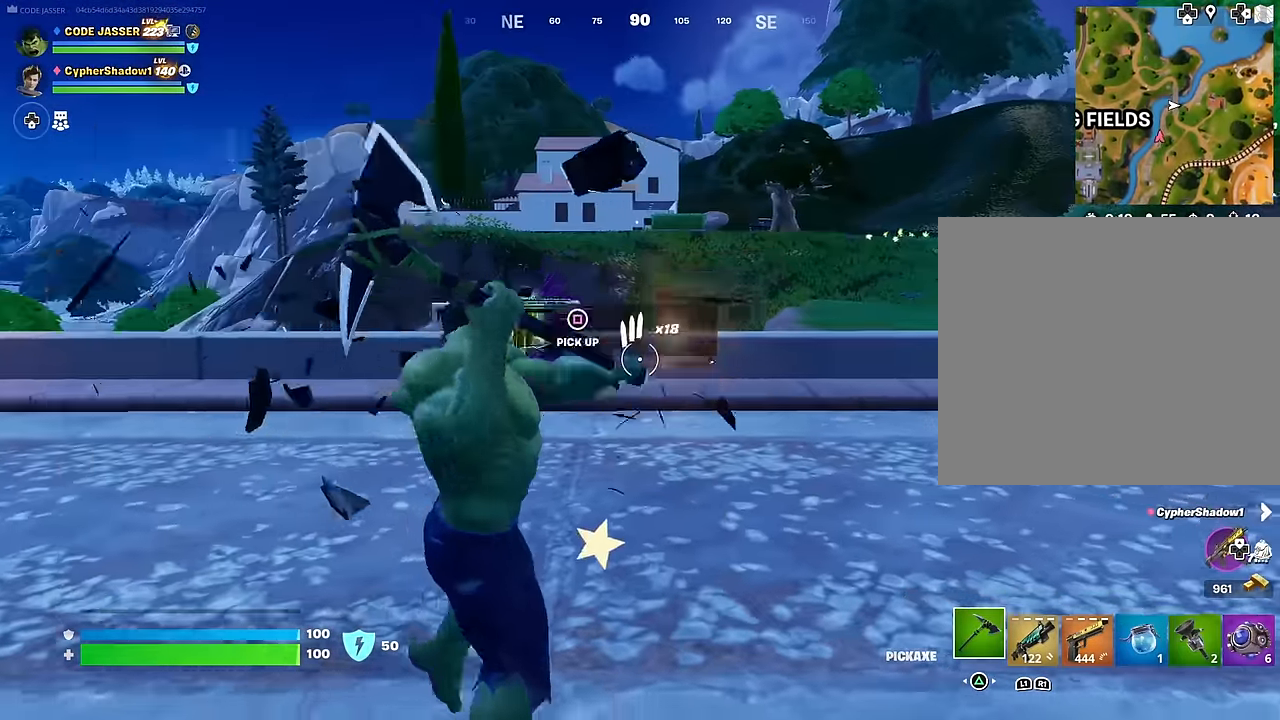
{"buttons": [], "left_stick": "up", "right_stick": "center", "events": [[33, "R2", "up"], [67, "left_stick", "up"], [83, "right_stick", "down-left"], [183, "R1", "down"], [217, "right_stick", "center"], [267, "TRIANGLE", "down"], [300, "R1", "up"], [333, "TRIANGLE", "up"], [383, "R1", "down"], [433, "TRIANGLE", "down"], [483, "R1", "up"], [500, "TRIANGLE", "up"]]}
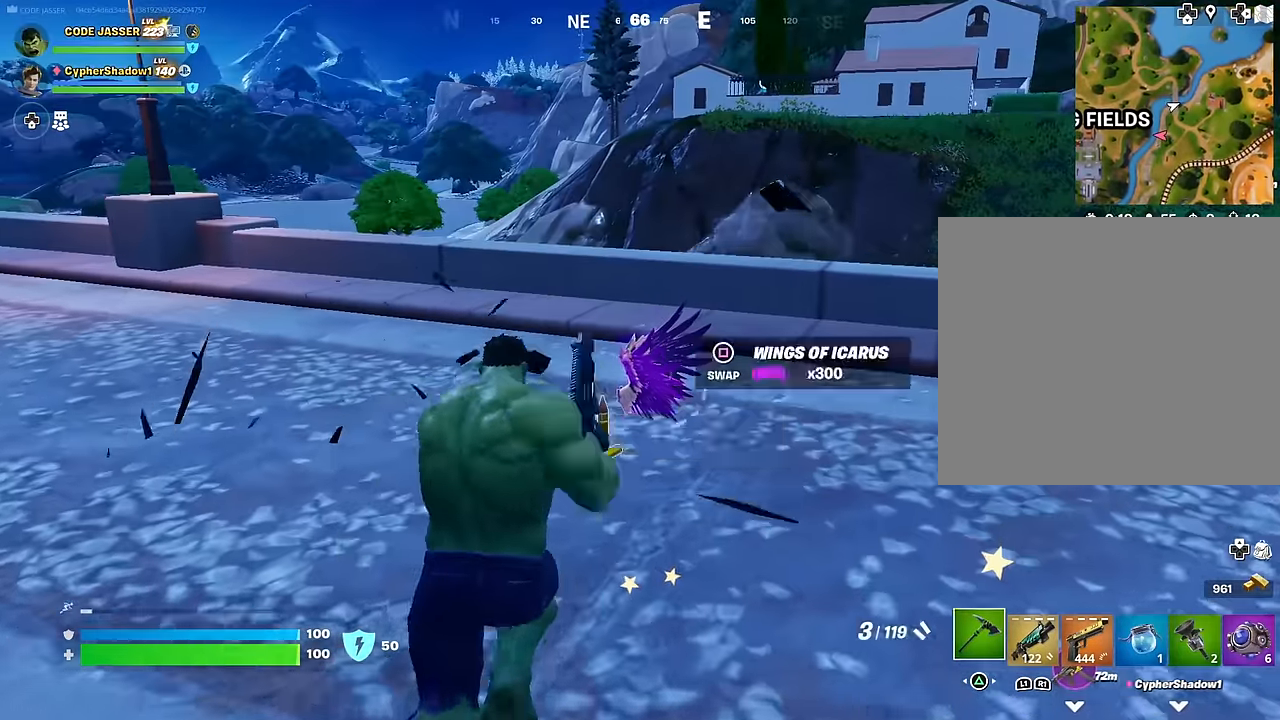
{"buttons": [], "left_stick": "down-left", "right_stick": "right", "events": [[83, "L3", "down"], [183, "L3", "up"], [217, "R1", "down"], [283, "right_stick", "down-right"], [317, "R1", "up"], [367, "left_stick", "up-left"], [417, "L1", "down"], [417, "right_stick", "center"], [483, "right_stick", "right"], [500, "L1", "up"], [500, "left_stick", "down-left"]]}
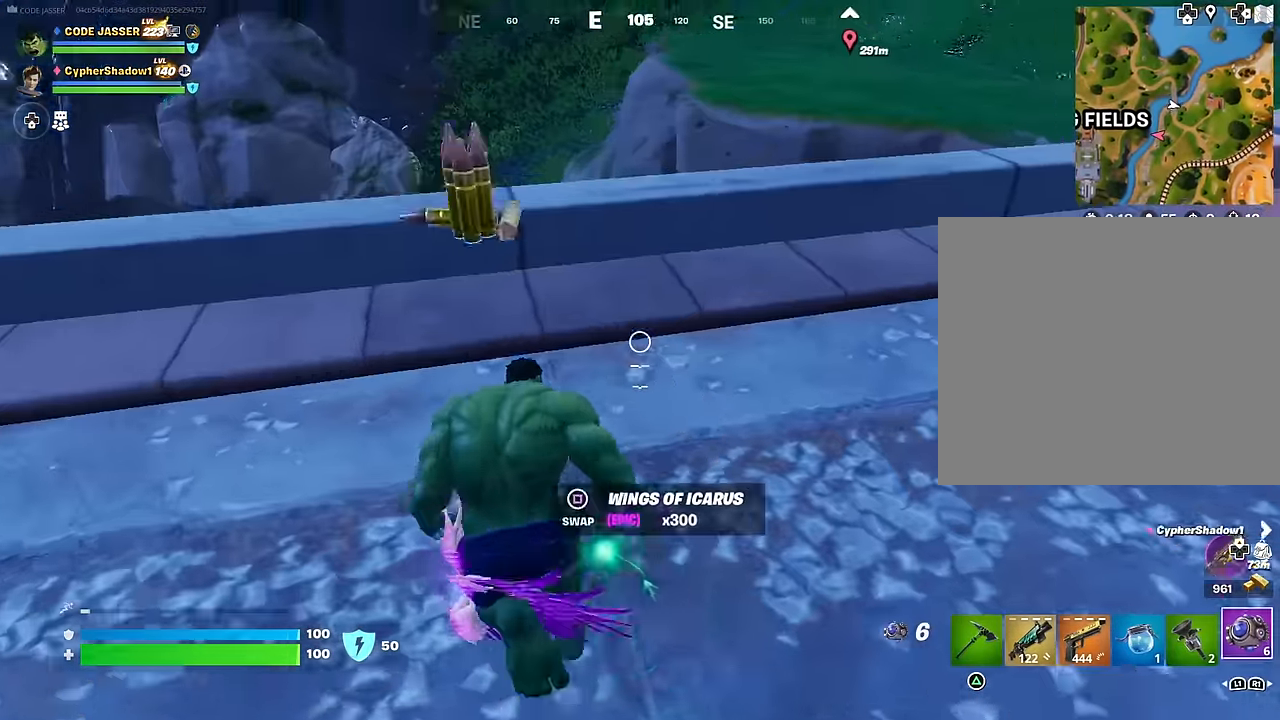
{"buttons": [], "left_stick": "down", "right_stick": "left", "events": [[67, "left_stick", "down"], [100, "L1", "down"], [167, "L1", "up"], [183, "right_stick", "center"], [233, "L1", "down"], [300, "L1", "up"], [350, "SQUARE", "down"], [433, "SQUARE", "up"], [467, "right_stick", "left"]]}
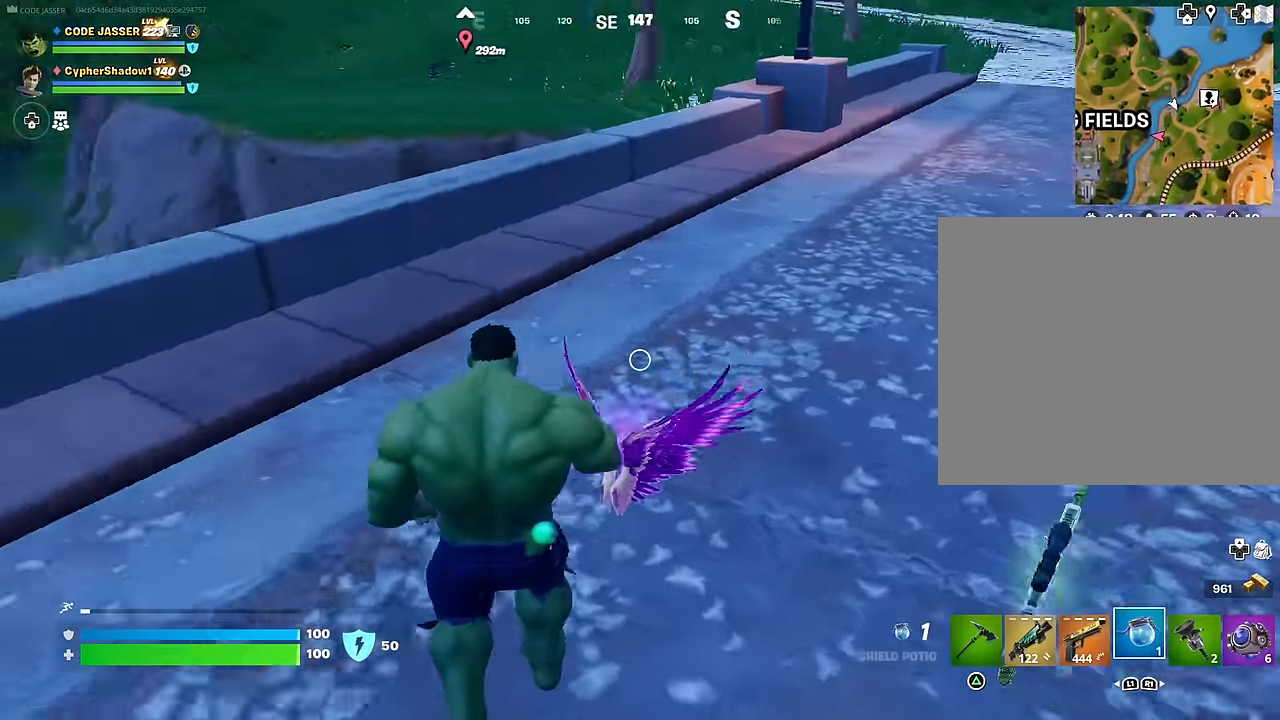
{"buttons": [], "left_stick": "up", "right_stick": "center", "events": [[83, "left_stick", "left"], [200, "left_stick", "up-left"], [267, "L3", "down"], [383, "L3", "up"], [433, "right_stick", "center"], [483, "left_stick", "up"]]}